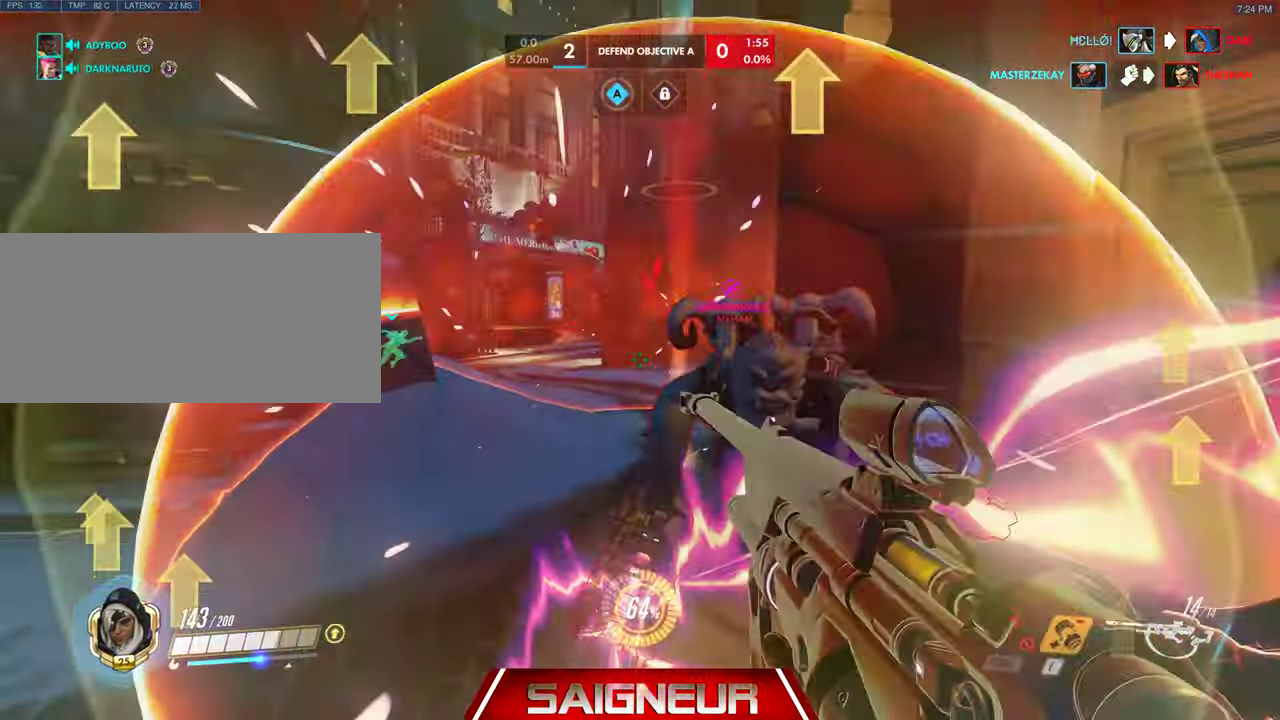
Gameplay with keyboard and mouse; each line is a JSON object with the keys and mouse buttons held at the frame after it. "events" lists presses ("down") and releases ("up") of "a", "ctrl", "d", "e", "f", "q", "r", "s", "shift", "space", "tab", "w", "mouse_left", "mouse_wheel", "mouse_right", "mouse_mb4" and "mouse_mb5" between this image and that frame as [ms after this image, input, new state], when the widget could be followed in between. "mouse_left", "mouse_wheel", "mouse_right", "mouse_mb4", "mouse_mb5" = the "left", "wheel", "right", "mb4", "mb5" buttons of the "mouse" list. No other keys are recorded. "wheel" means that the mouse wheel is clicked or scrolled. Mouse movement is not recorded.
{"keys": ["s"], "mouse": [], "events": [[67, "d", "down"], [467, "d", "up"]]}
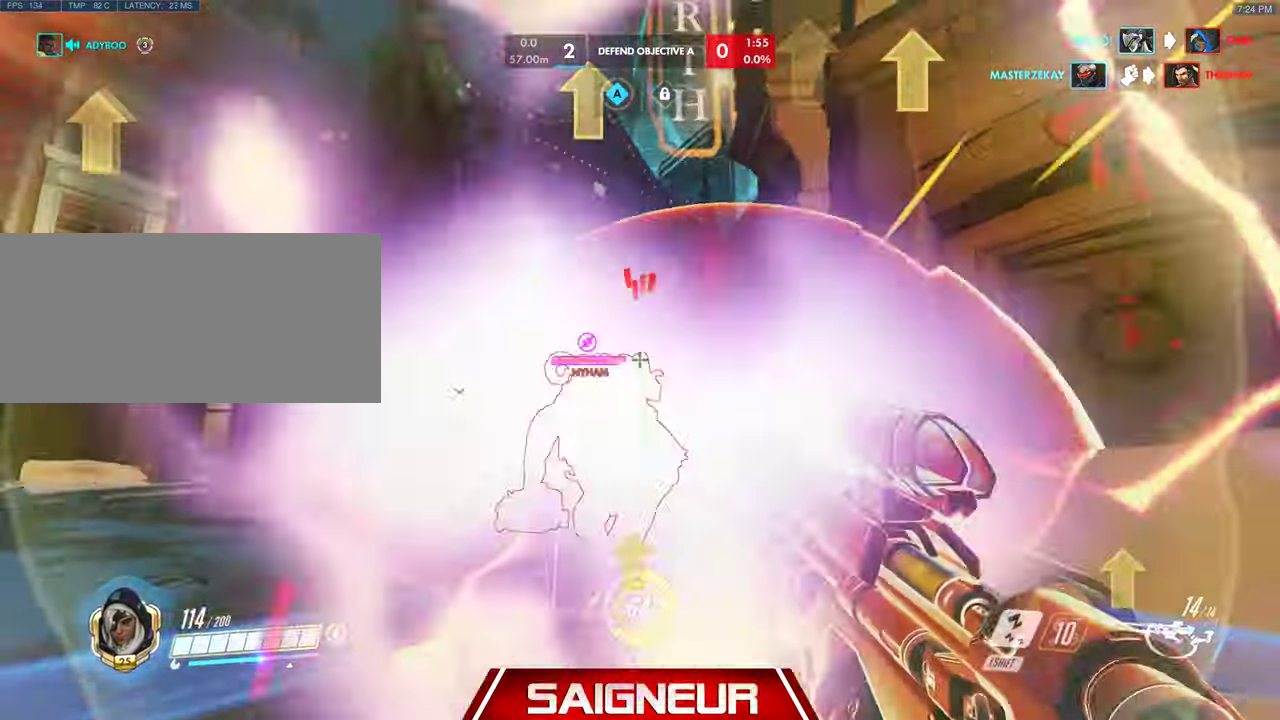
{"keys": ["d", "s"], "mouse": [], "events": [[67, "mouse_left", "down"], [167, "space", "down"], [200, "mouse_left", "up"], [333, "space", "up"], [500, "d", "down"]]}
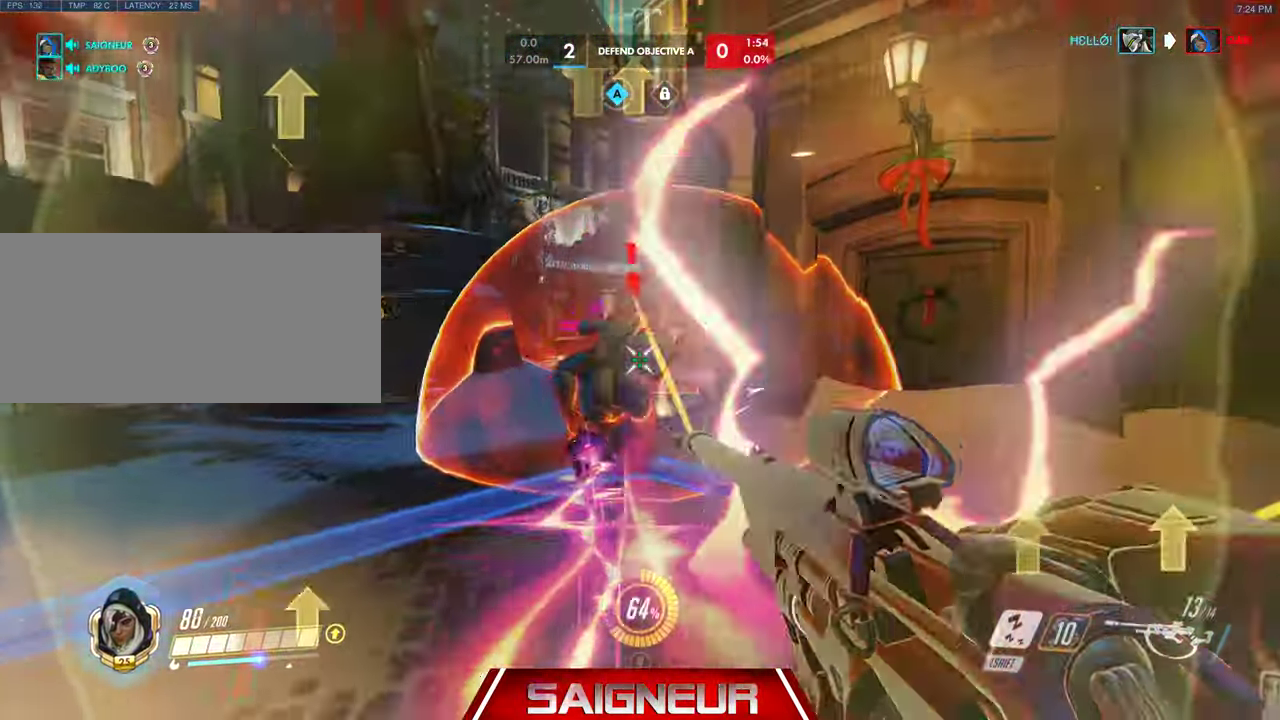
{"keys": ["d", "s", "space"], "mouse": ["left"], "events": [[333, "mouse_left", "down"], [500, "space", "down"]]}
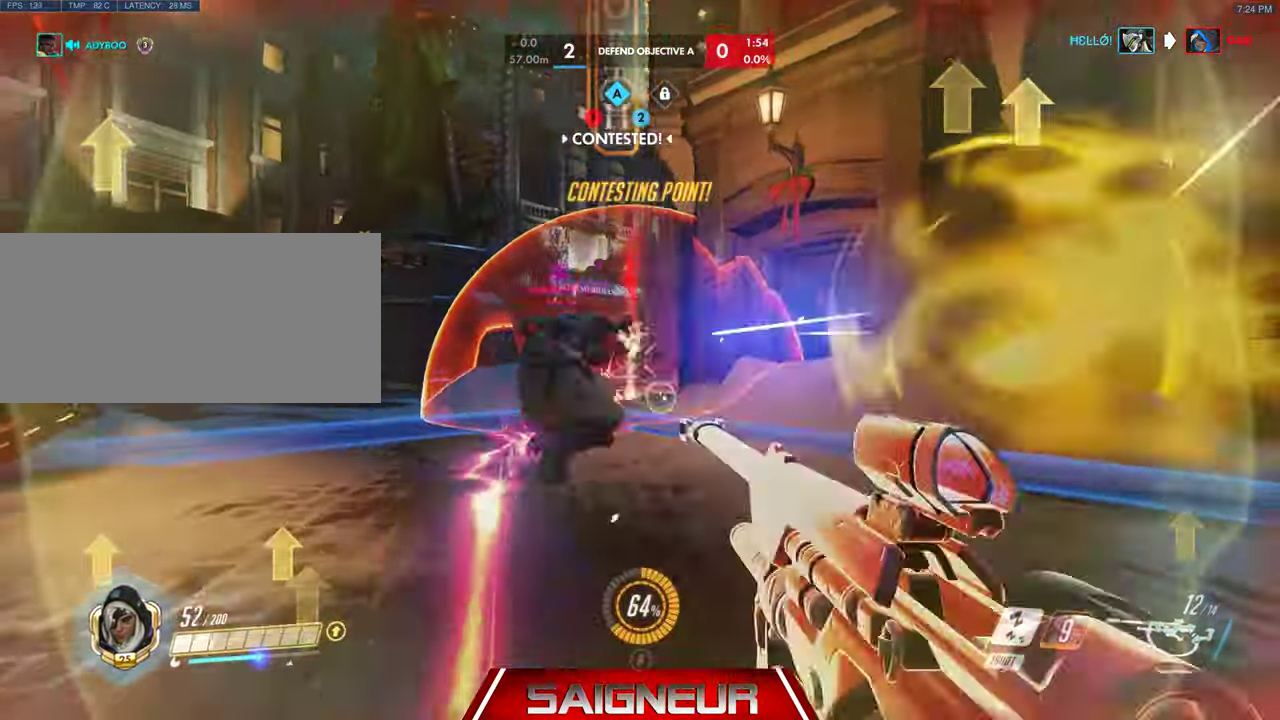
{"keys": ["s"], "mouse": [], "events": [[67, "mouse_left", "up"], [200, "shift", "down"], [200, "space", "up"], [233, "d", "up"], [333, "shift", "up"]]}
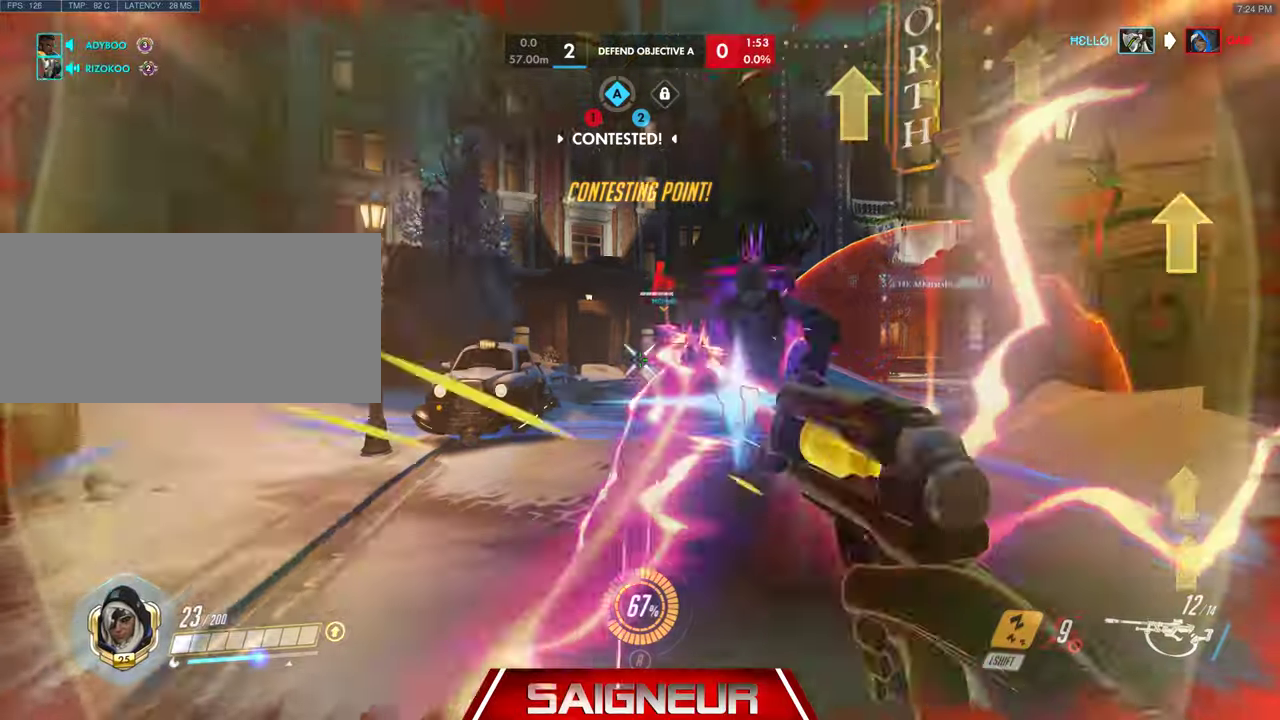
{"keys": ["d", "s", "space"], "mouse": [], "events": [[333, "d", "down"], [433, "space", "down"]]}
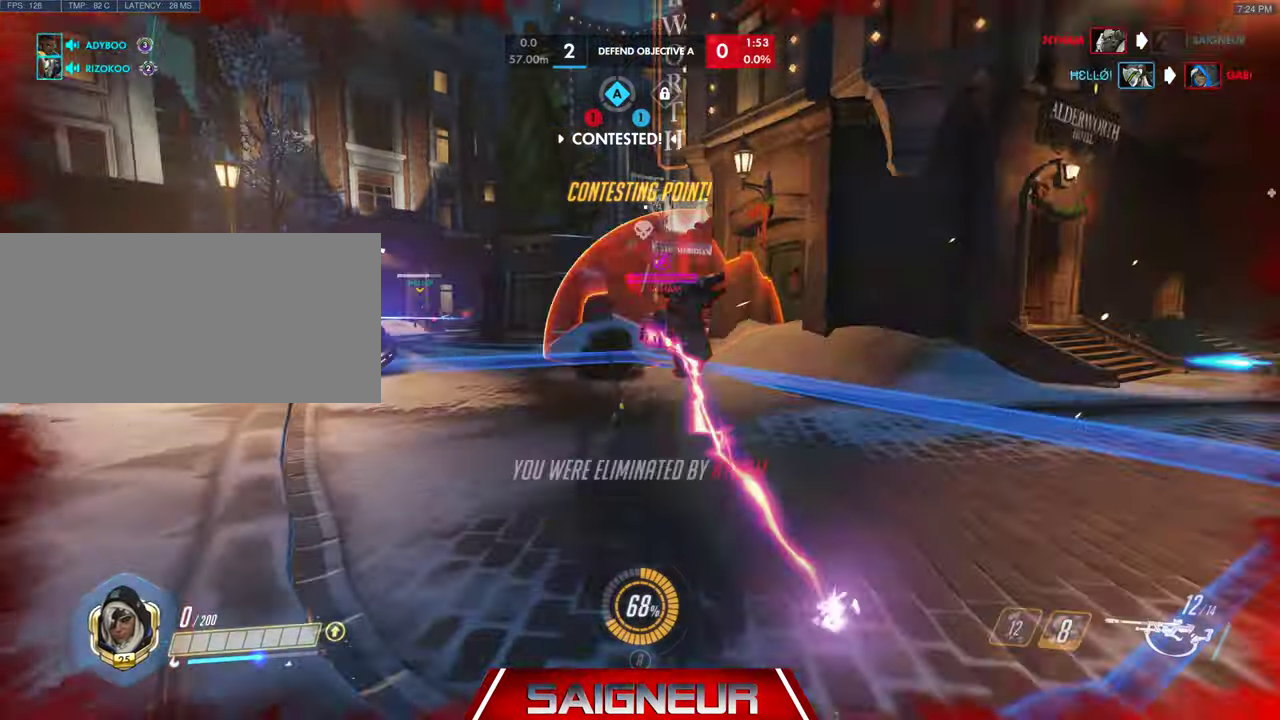
{"keys": ["tab"], "mouse": [], "events": [[133, "d", "up"], [133, "space", "up"], [300, "s", "up"], [433, "tab", "down"]]}
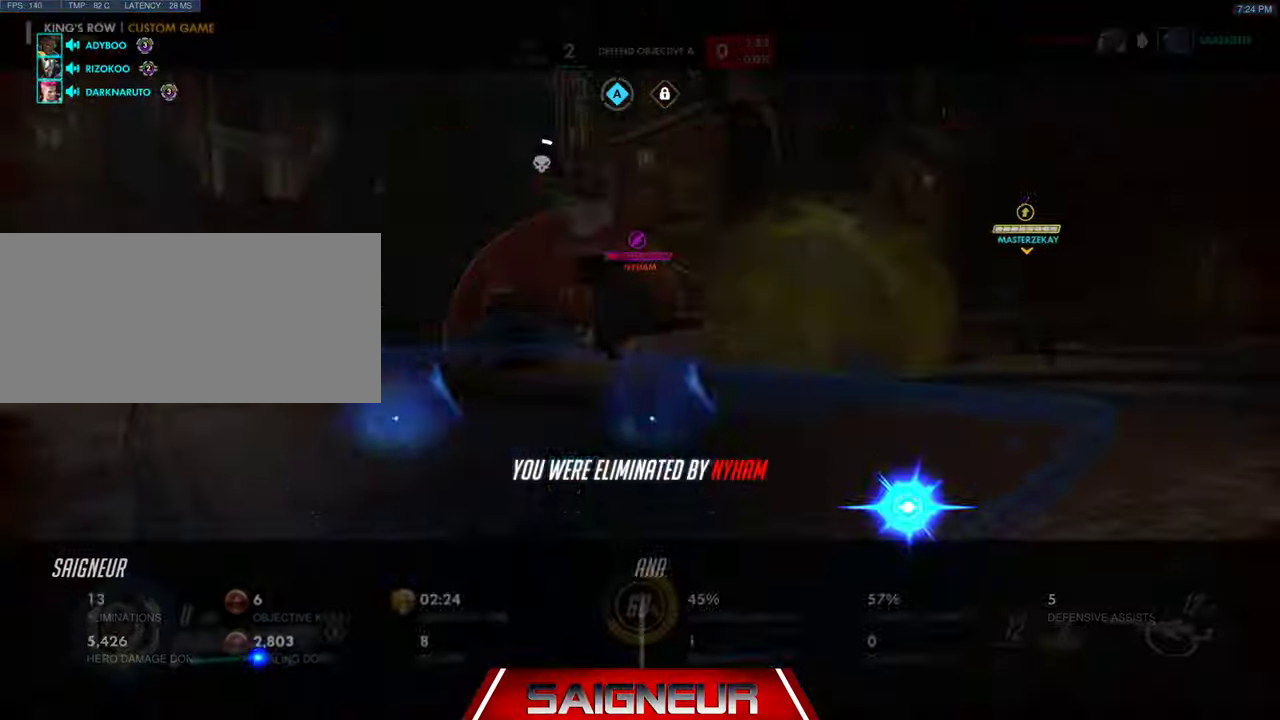
{"keys": [], "mouse": [], "events": [[66, "tab", "up"]]}
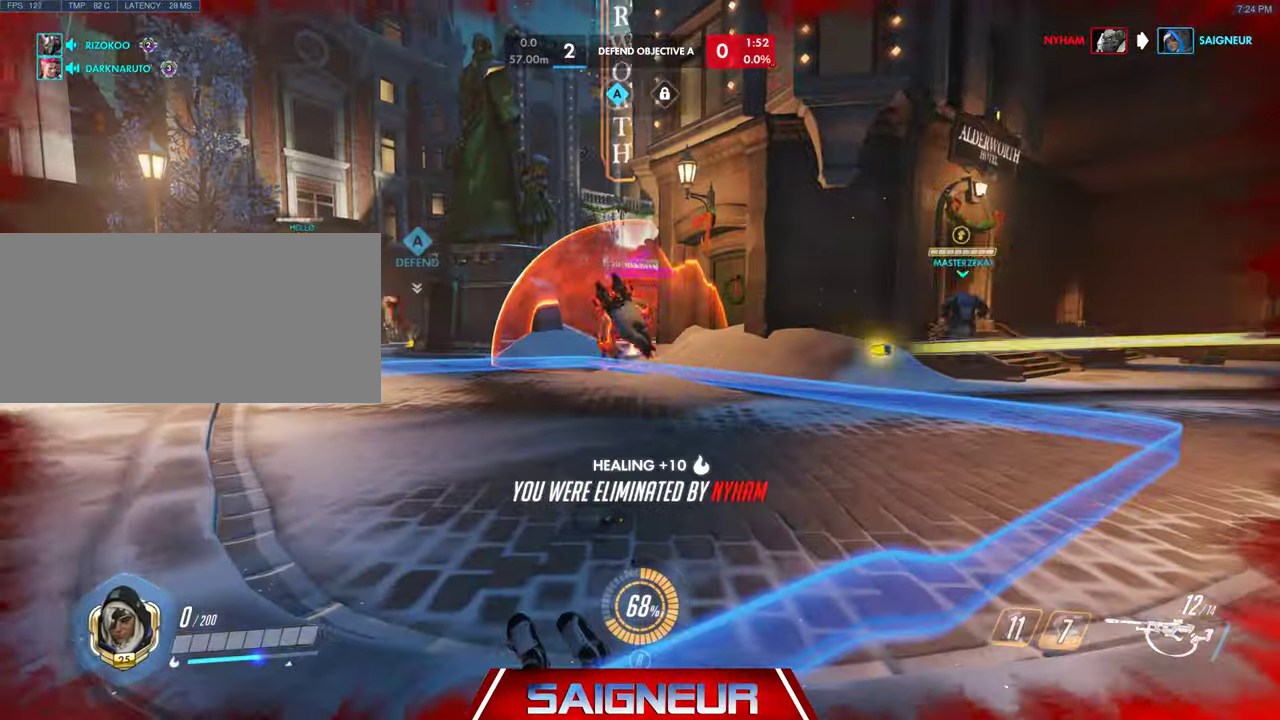
{"keys": [], "mouse": [], "events": []}
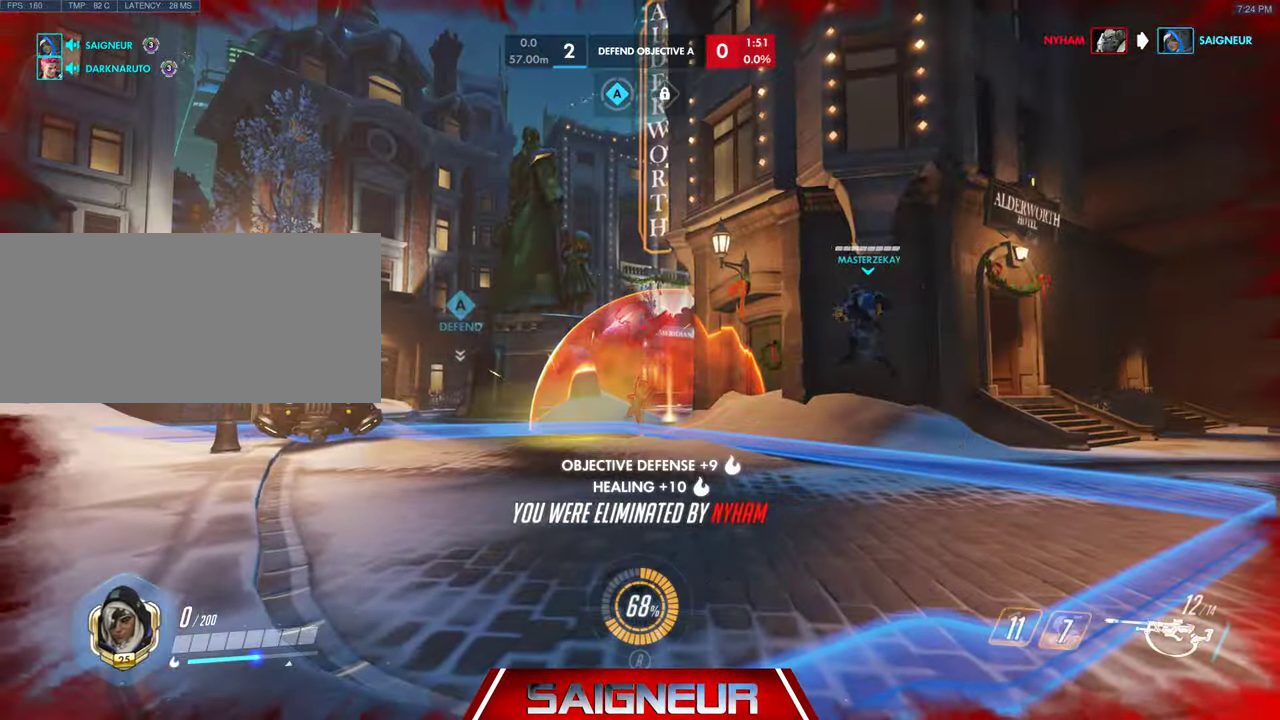
{"keys": [], "mouse": [], "events": [[66, "space", "down"], [200, "space", "up"], [200, "tab", "down"], [400, "tab", "up"]]}
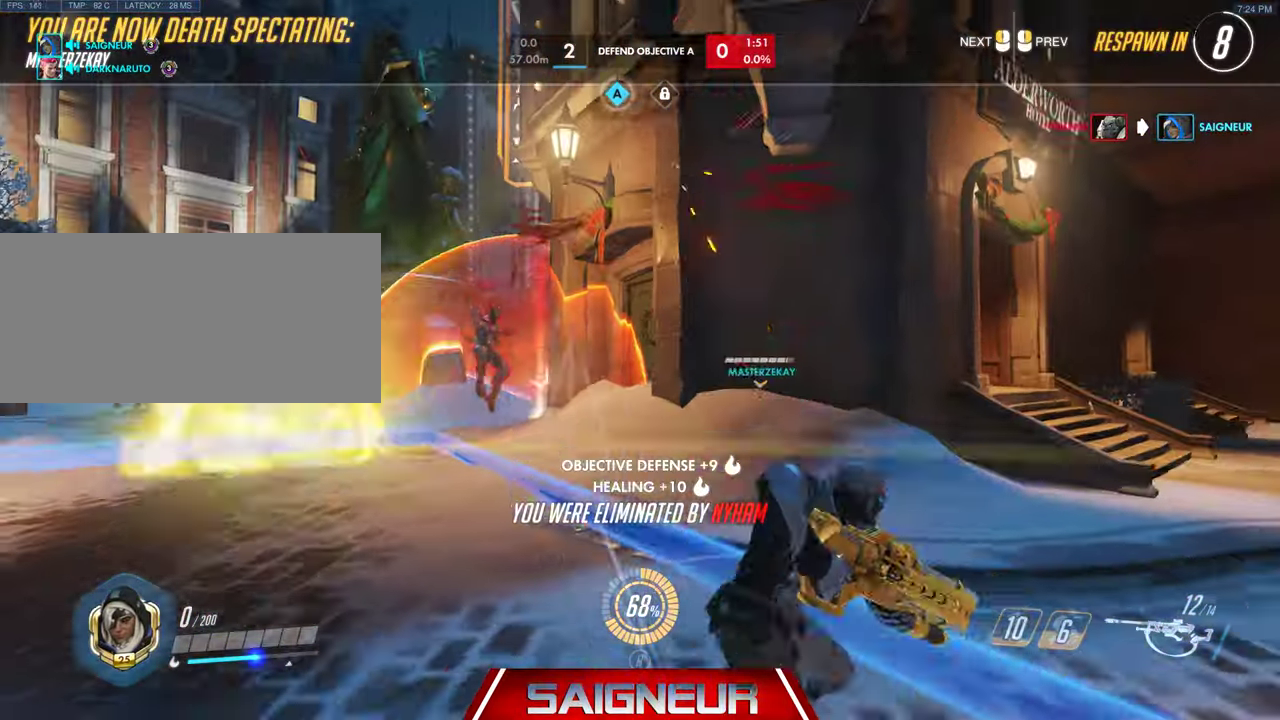
{"keys": [], "mouse": [], "events": []}
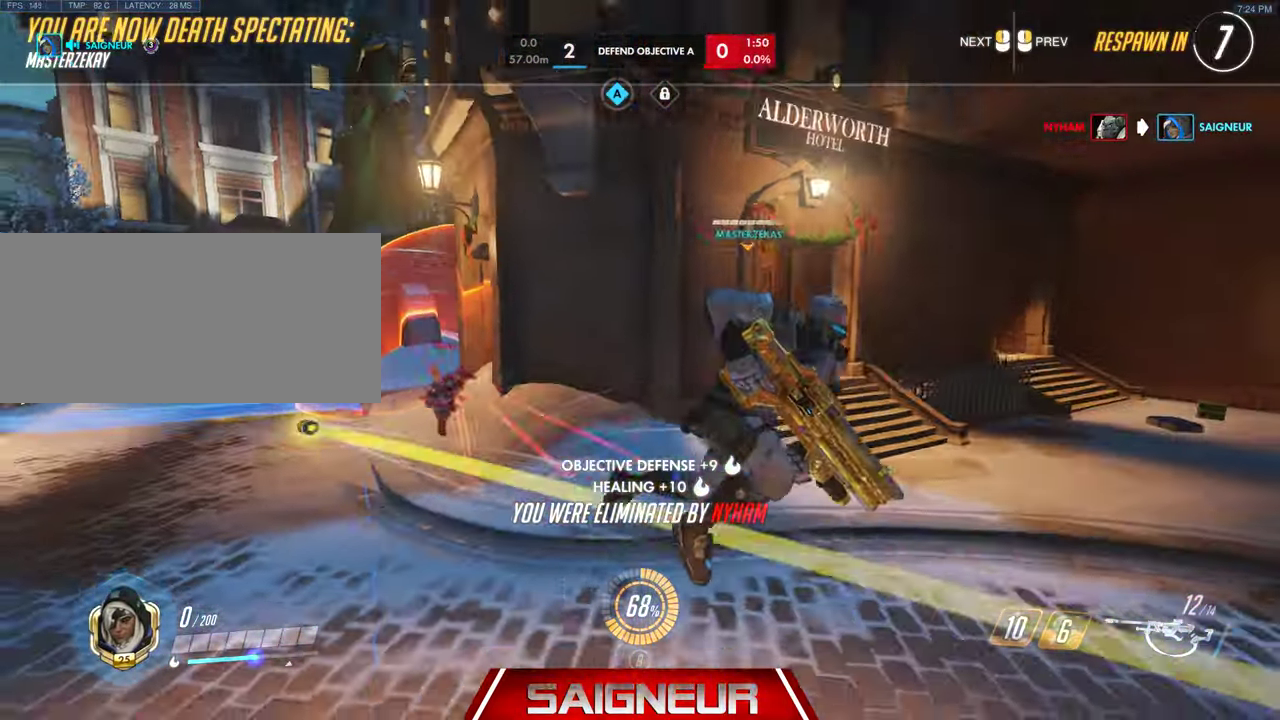
{"keys": [], "mouse": [], "events": []}
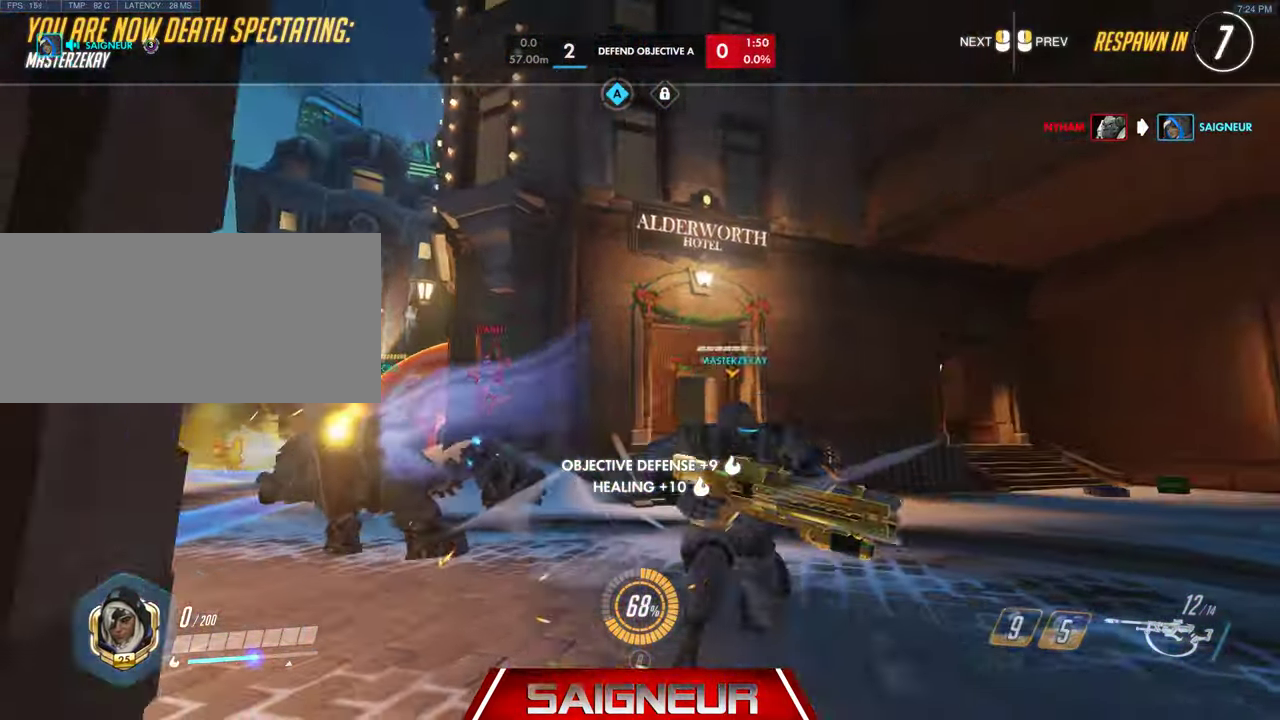
{"keys": ["space"], "mouse": [], "events": [[500, "space", "down"]]}
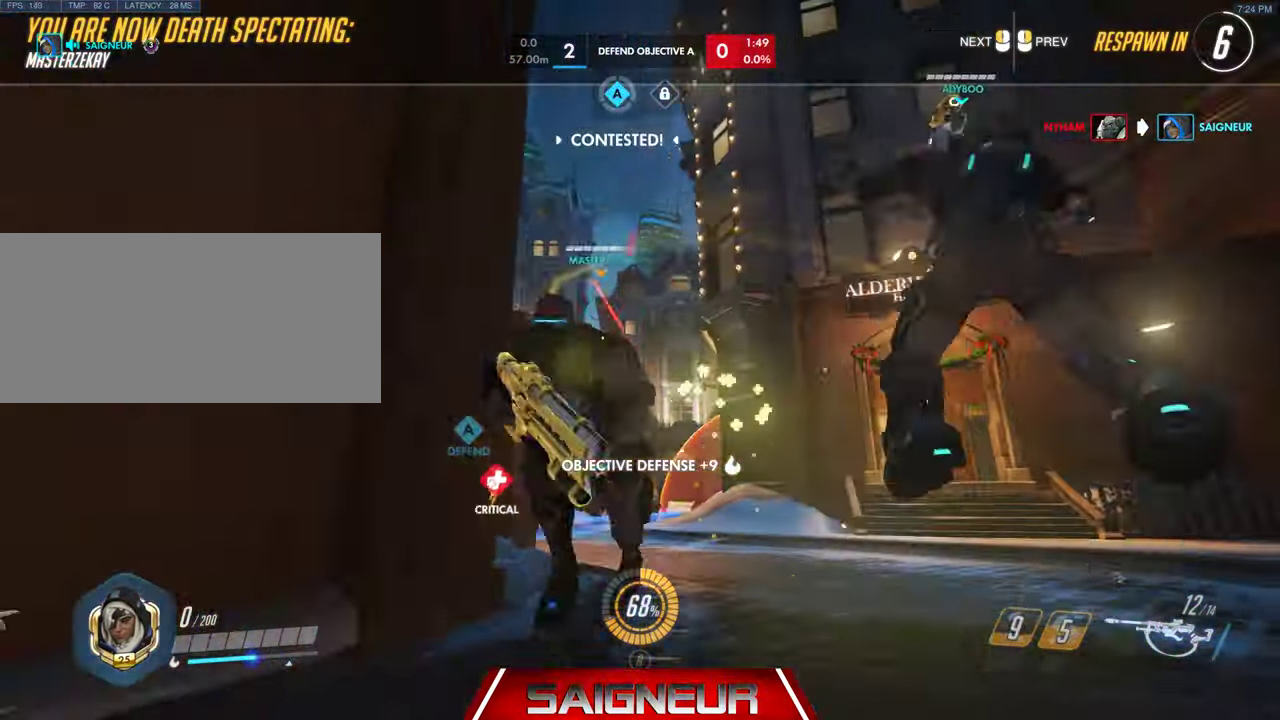
{"keys": [], "mouse": [], "events": [[133, "space", "up"]]}
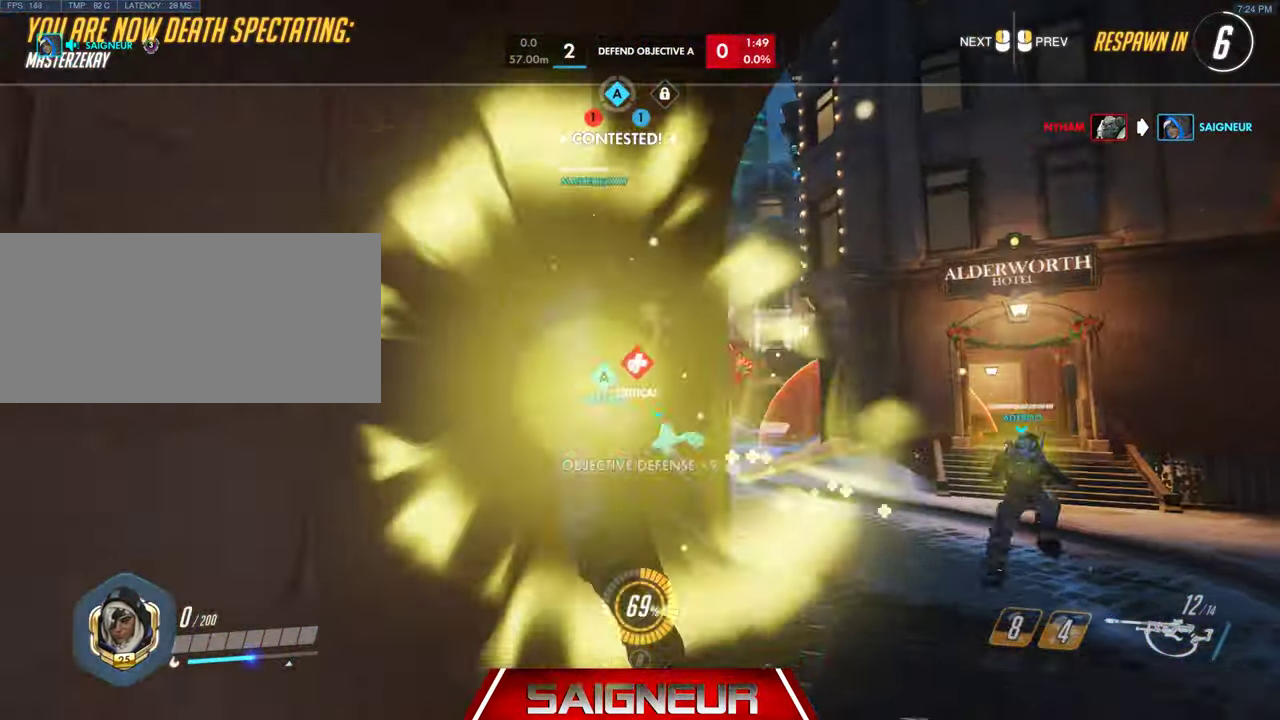
{"keys": ["tab"], "mouse": [], "events": [[500, "tab", "down"]]}
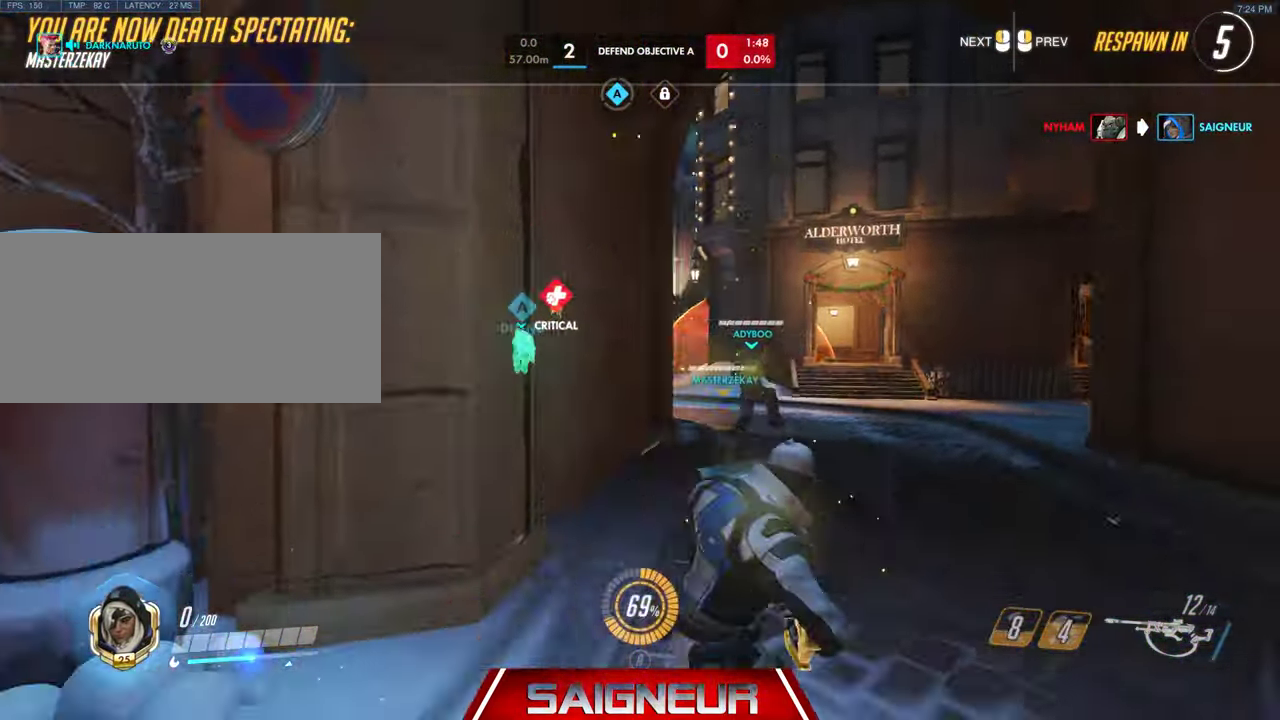
{"keys": ["tab", "w"], "mouse": [], "events": [[133, "w", "down"]]}
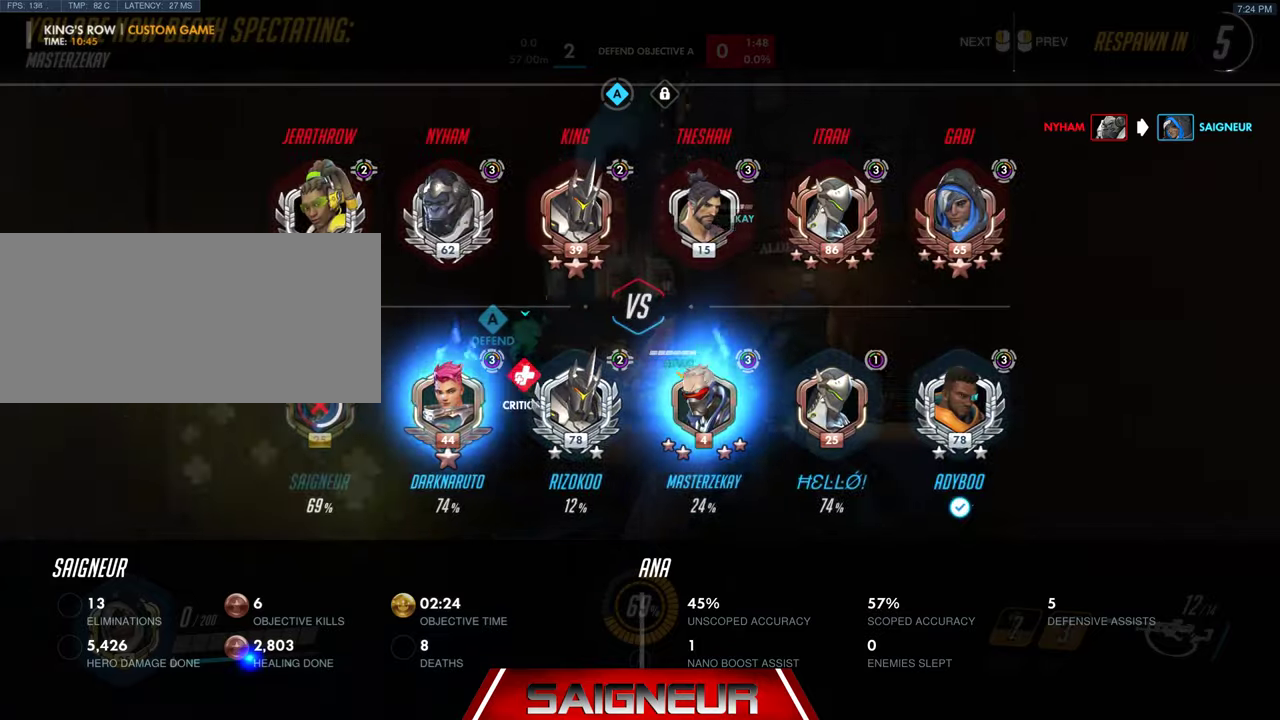
{"keys": ["tab", "w"], "mouse": [], "events": []}
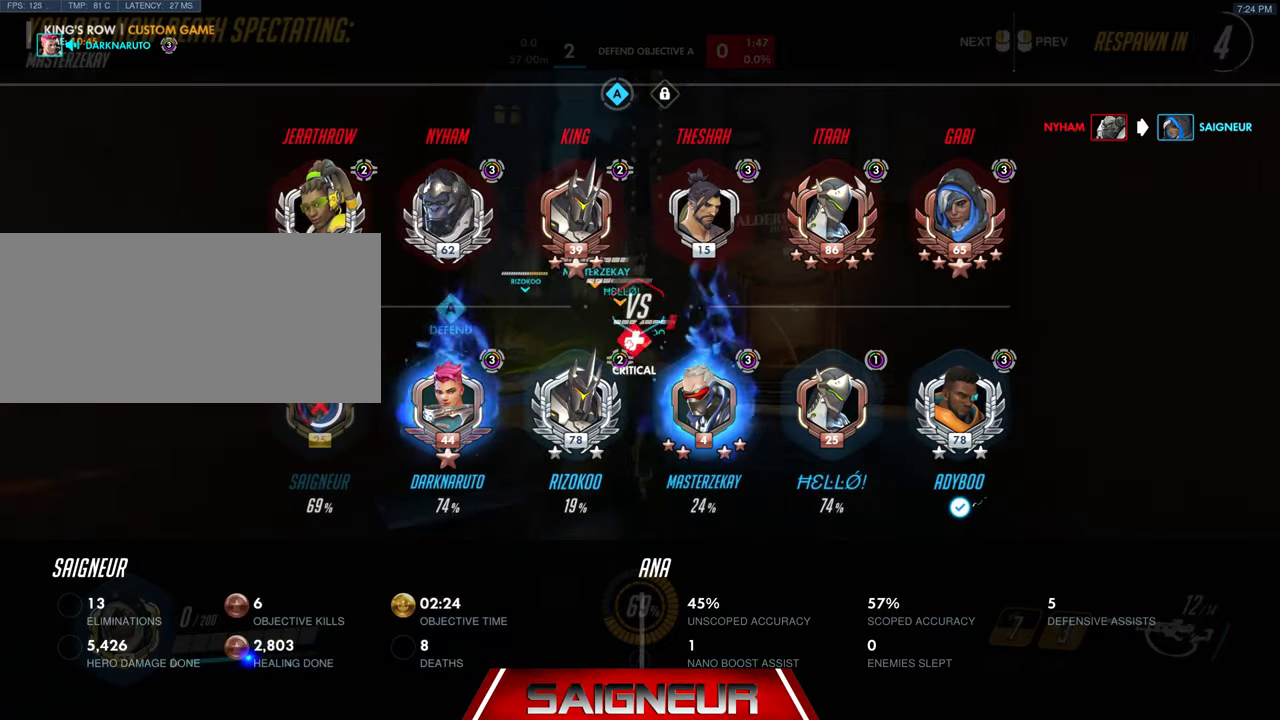
{"keys": ["tab", "w"], "mouse": [], "events": []}
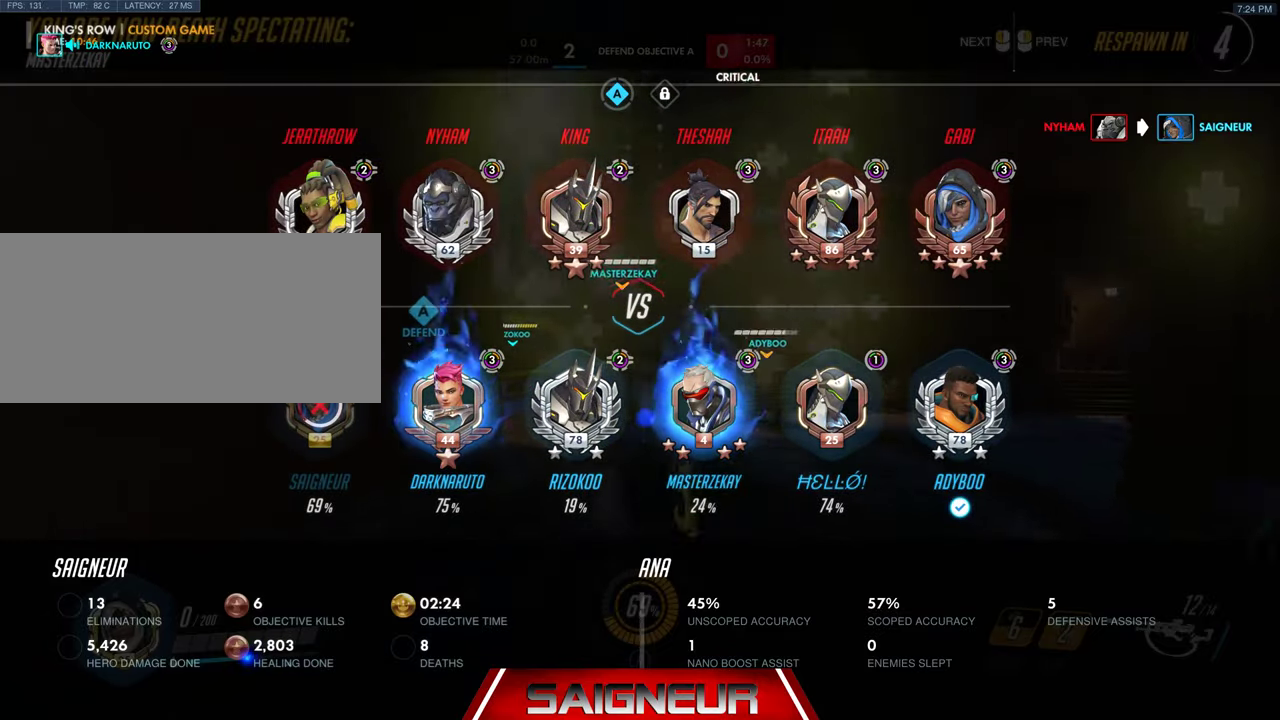
{"keys": ["tab", "w"], "mouse": [], "events": []}
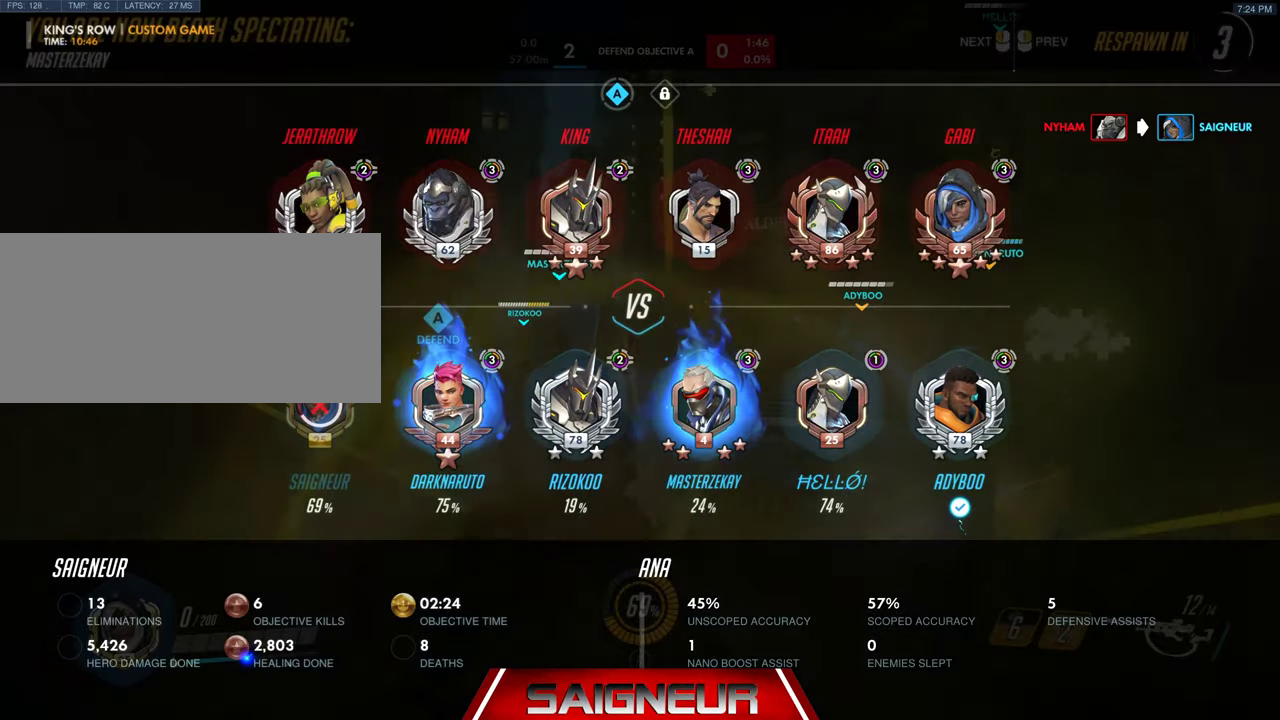
{"keys": ["w"], "mouse": [], "events": [[134, "tab", "up"]]}
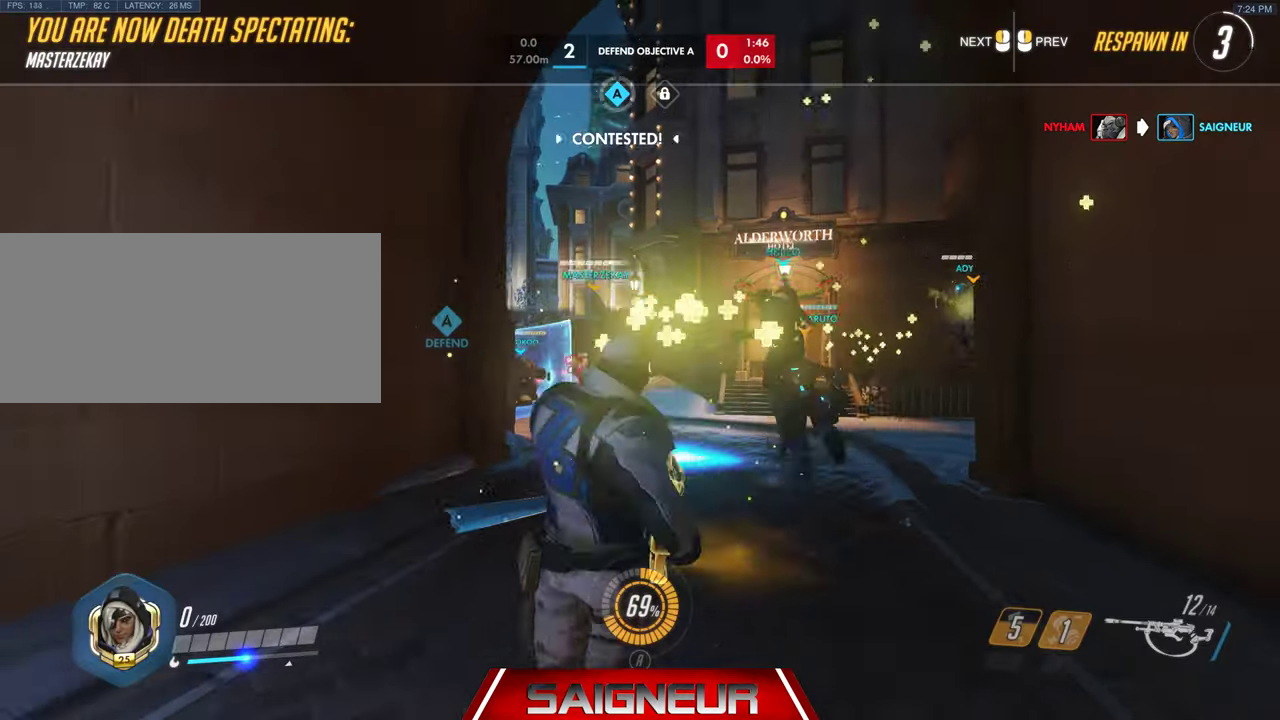
{"keys": ["w"], "mouse": [], "events": []}
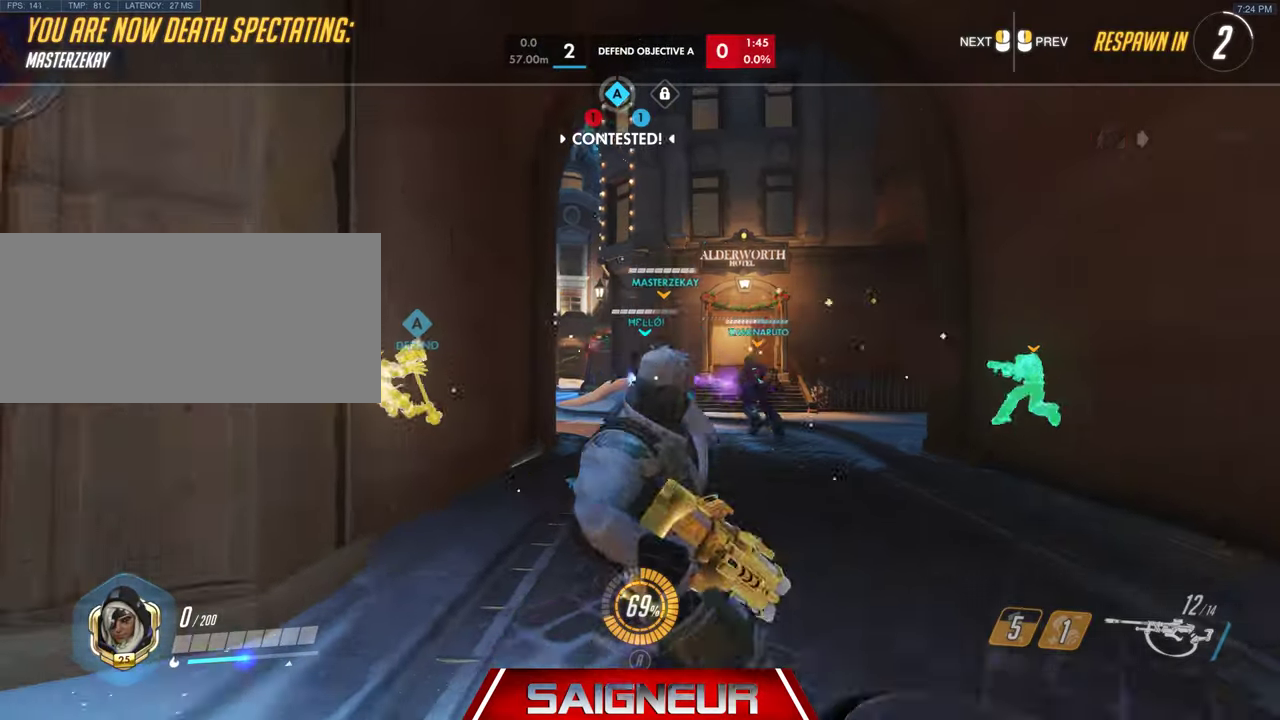
{"keys": ["w"], "mouse": [], "events": []}
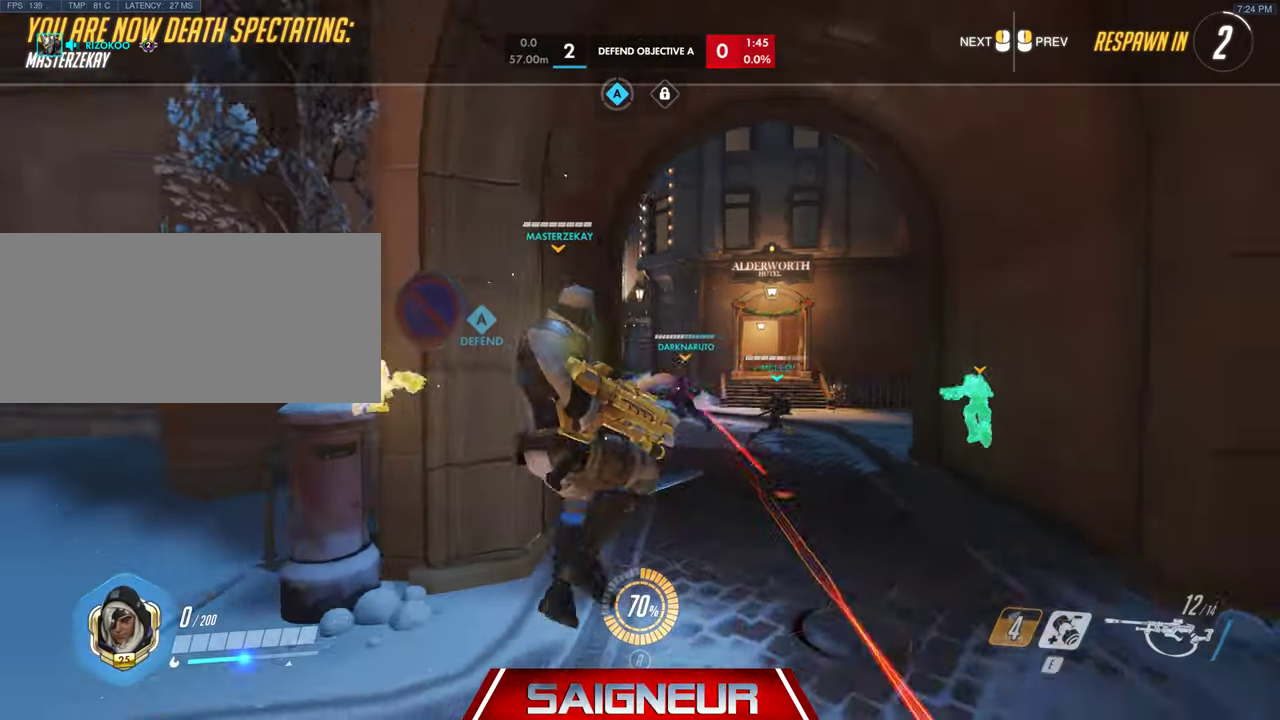
{"keys": ["w"], "mouse": [], "events": []}
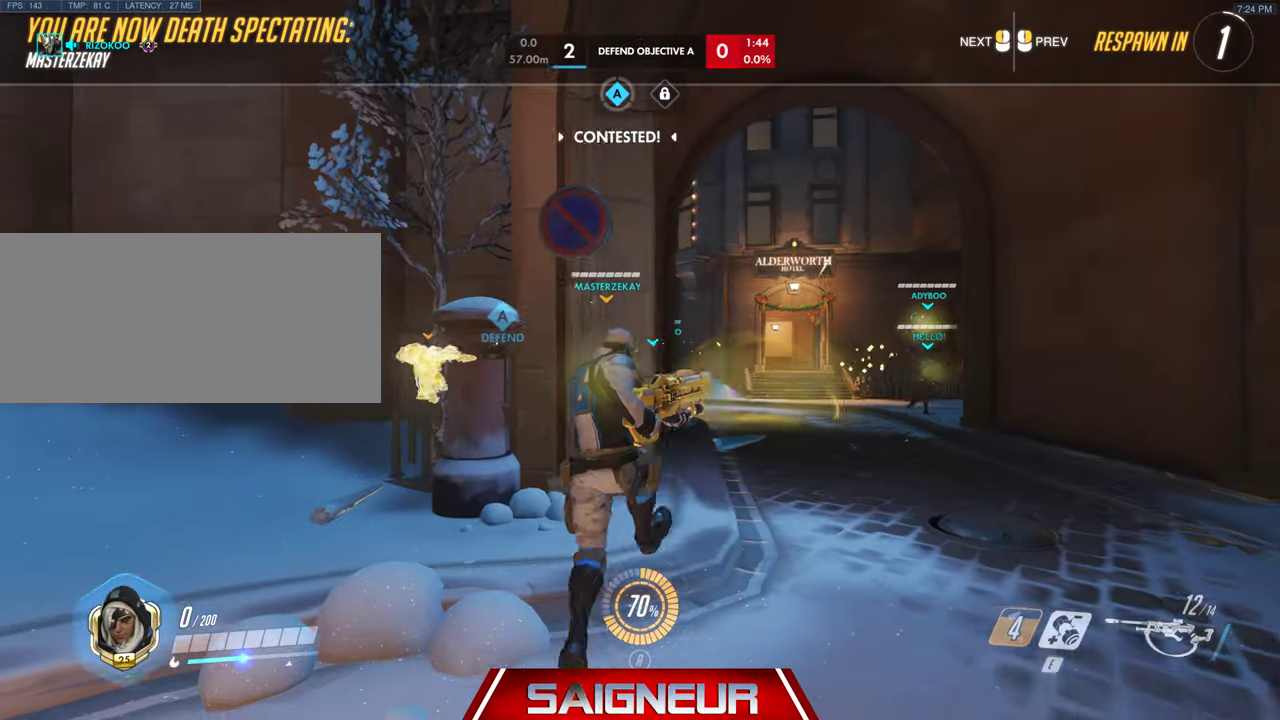
{"keys": ["w"], "mouse": [], "events": []}
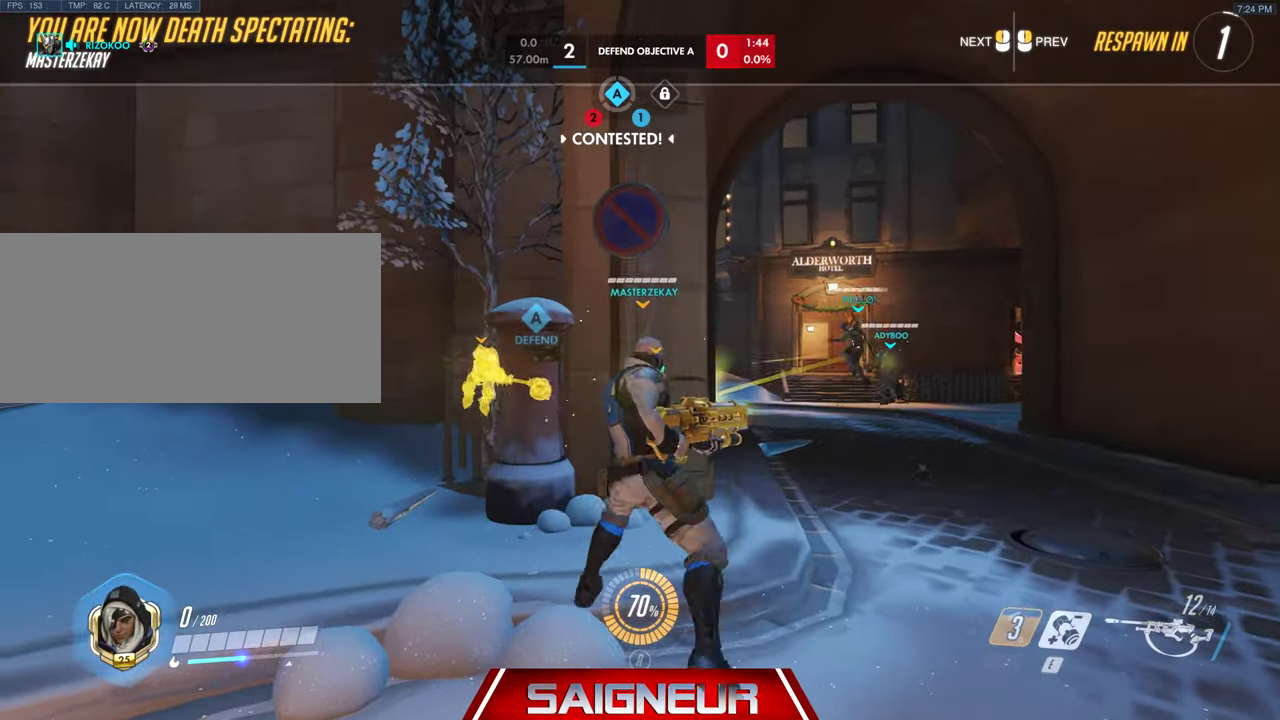
{"keys": ["w"], "mouse": [], "events": []}
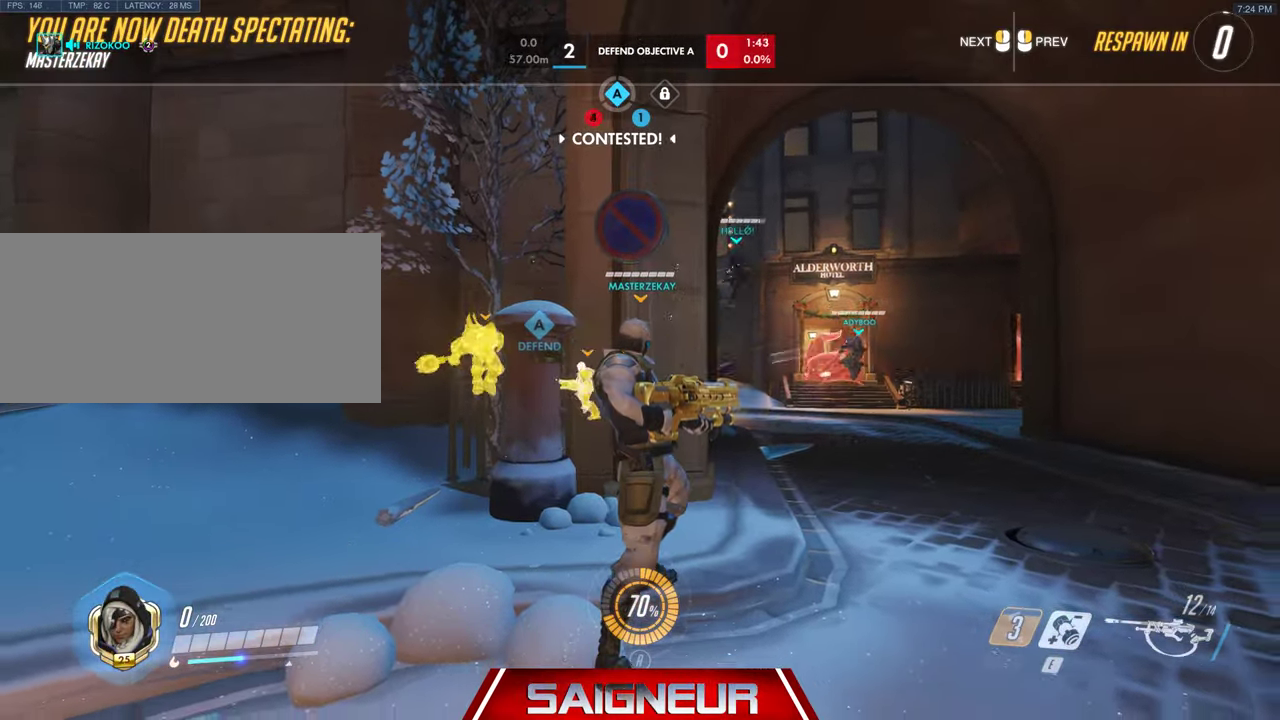
{"keys": ["w"], "mouse": [], "events": []}
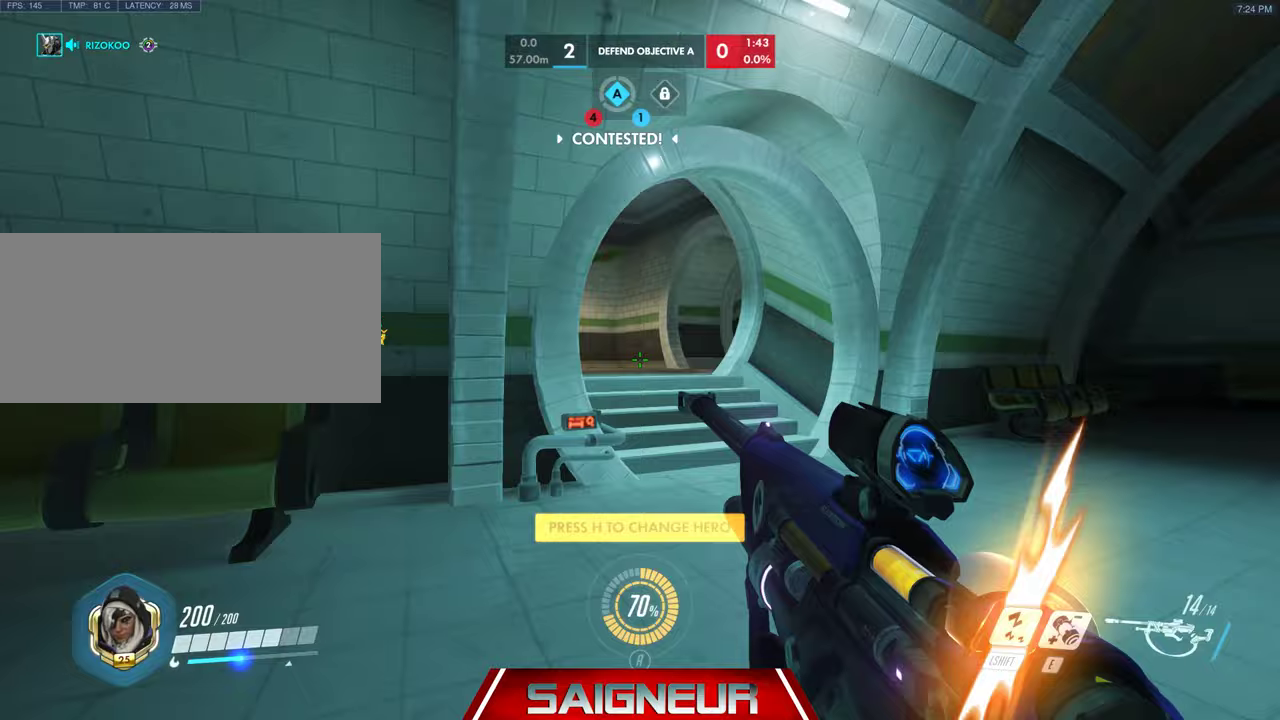
{"keys": ["w"], "mouse": [], "events": []}
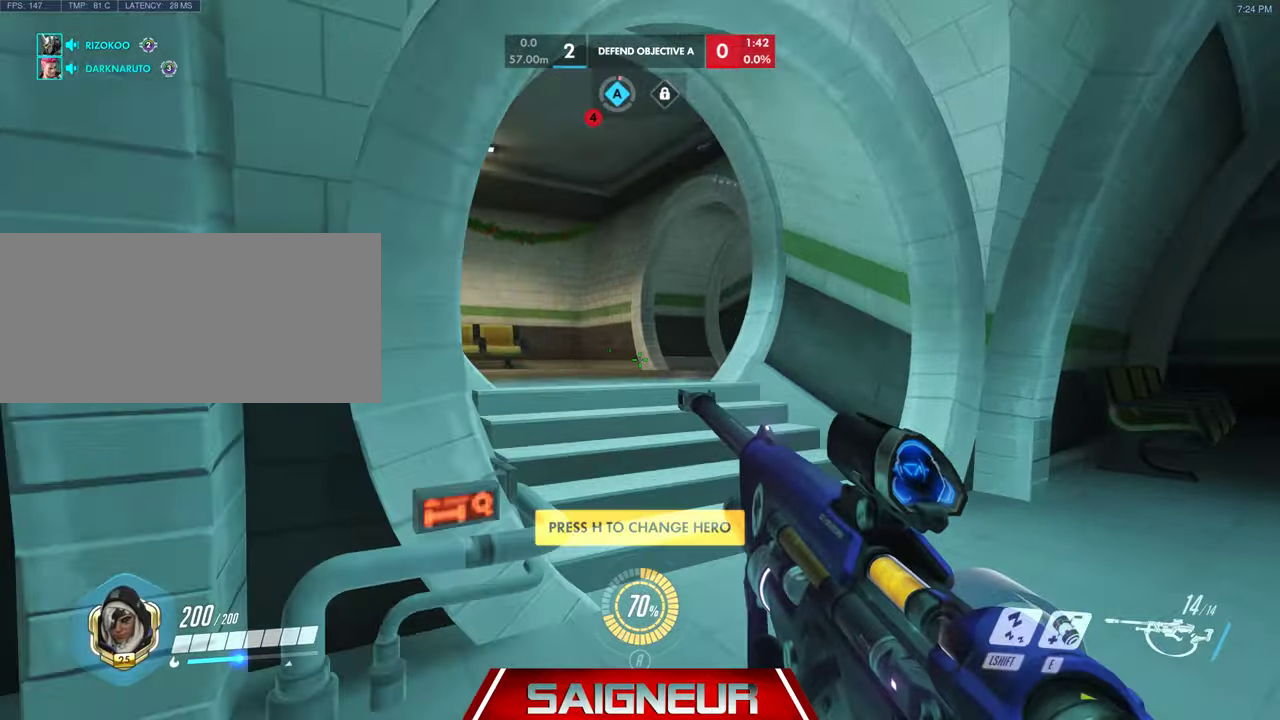
{"keys": ["w"], "mouse": [], "events": []}
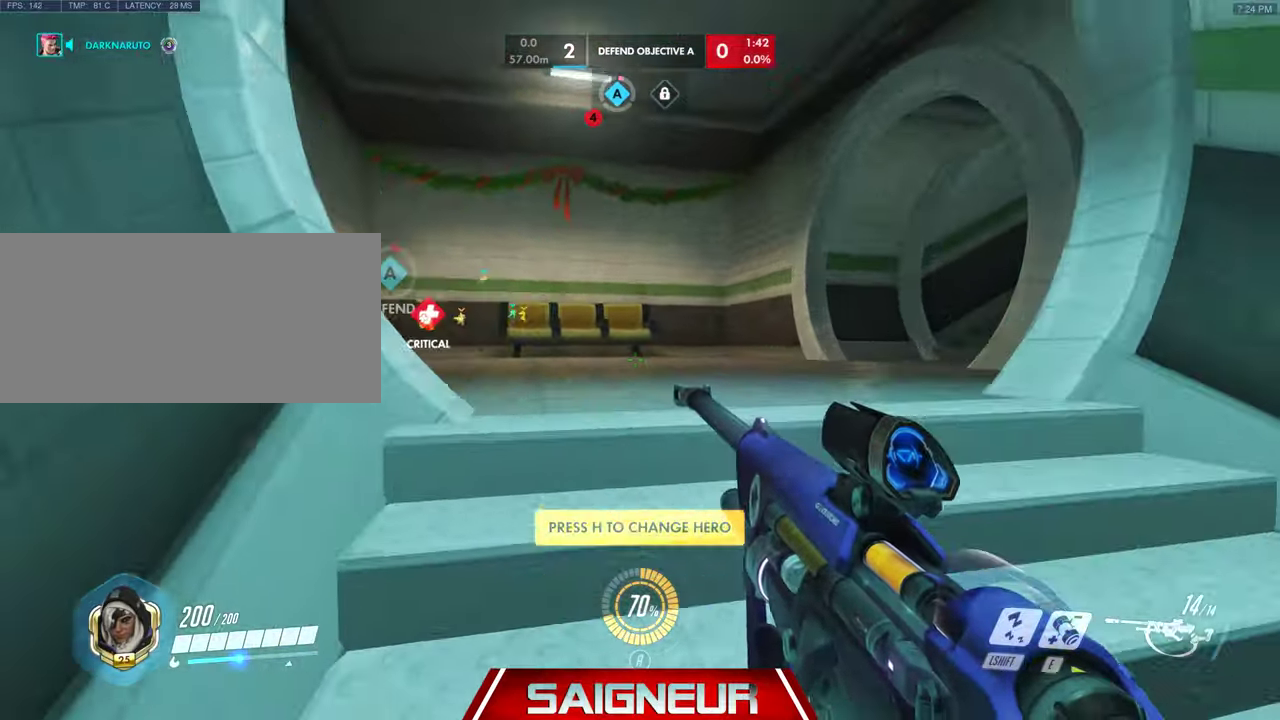
{"keys": ["tab", "w"], "mouse": [], "events": [[500, "tab", "down"]]}
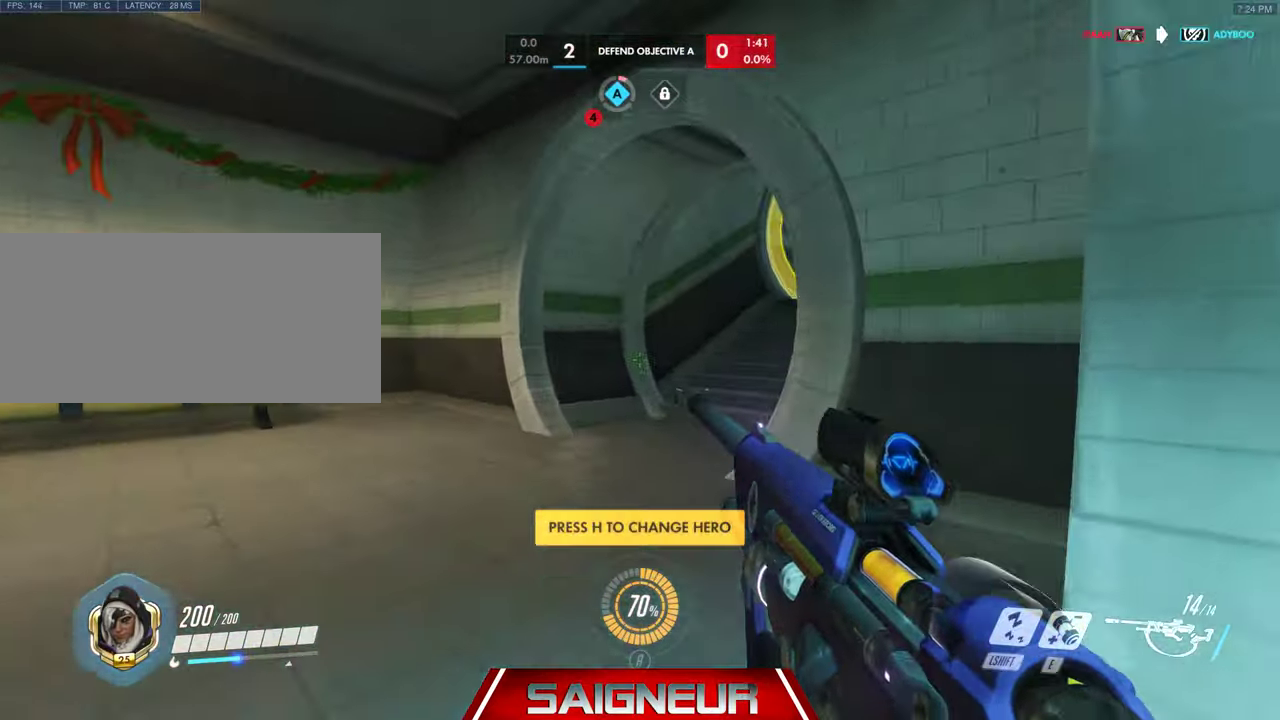
{"keys": ["tab", "w"], "mouse": [], "events": []}